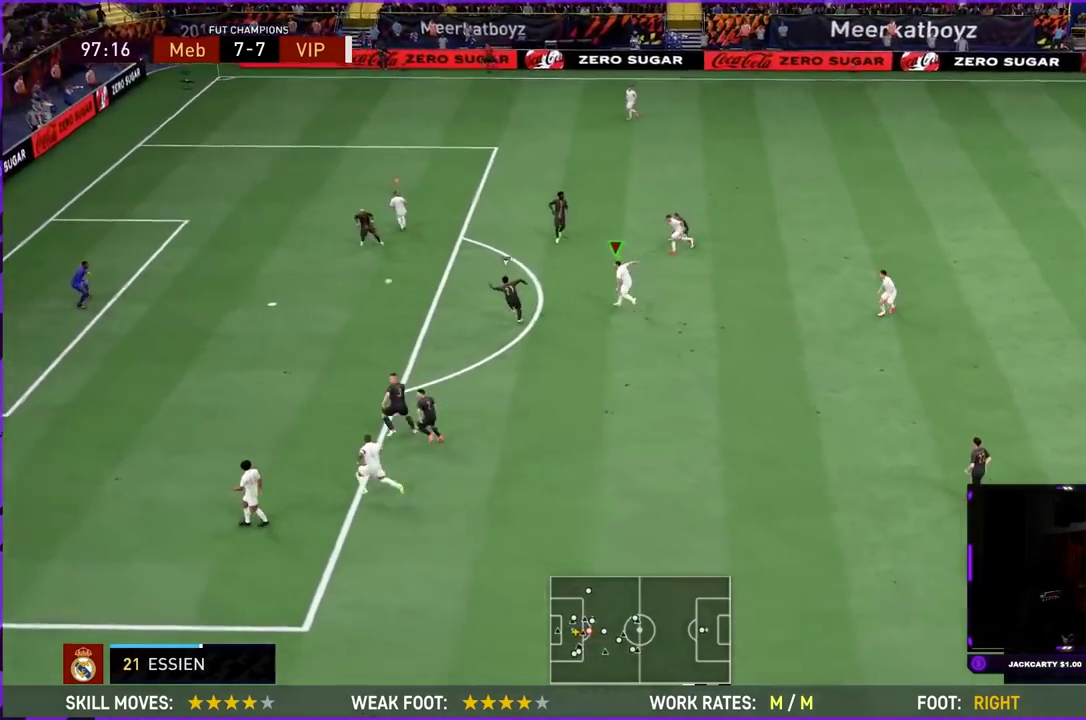
Gameplay with a controller (PlayStation layout); each line is a JSON object with the inputs held at the frame after it (dt_ms = milliseconds from this image to that frame). "events" lists button and stick changes between this image and that frame as [ms after this image, input, new state], when the widget could be followed in between. This overlay highlights the sticks when they move; stick clicks (L3 R3) are not distinguishable. Not read: CIRCLE L3 R3.
{"dt_ms": 300, "buttons": ["R2"], "left_stick": "down-left", "right_stick": "center", "events": [[67, "R2", "down"]]}
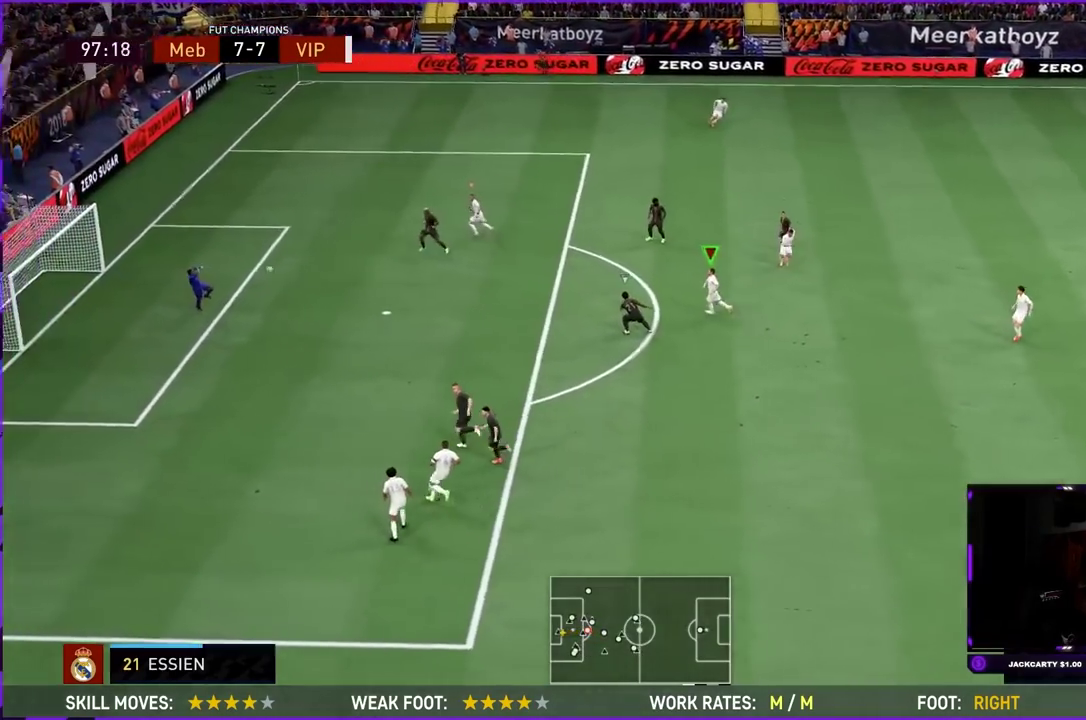
{"dt_ms": 501, "buttons": ["R2"], "left_stick": "down-left", "right_stick": "center", "events": []}
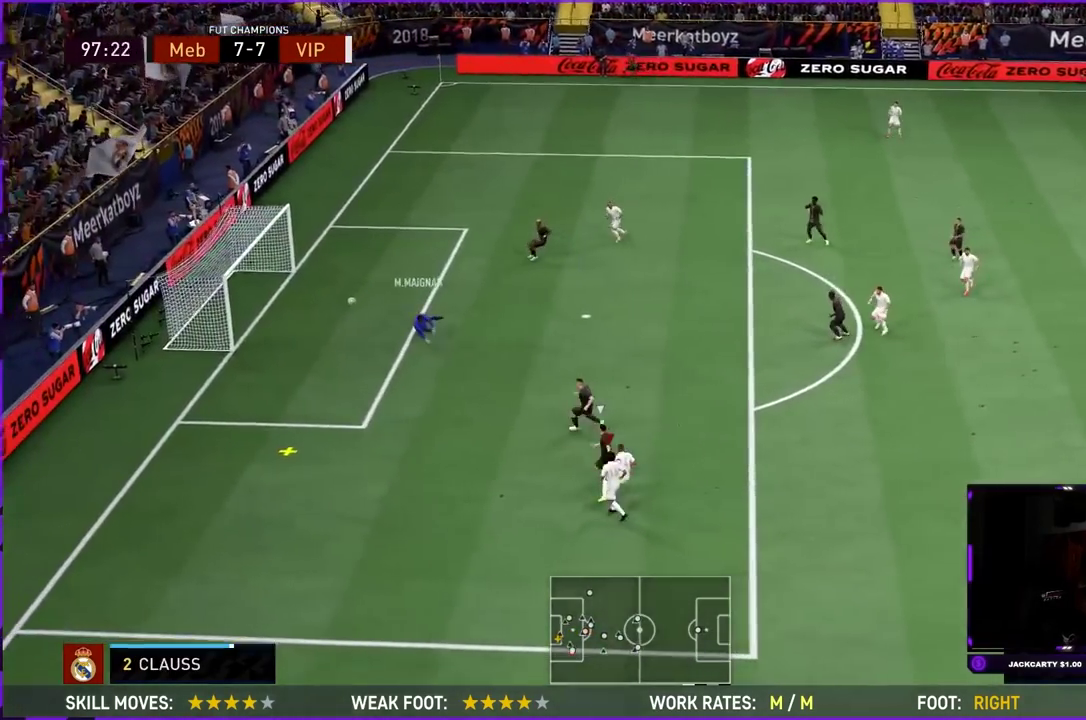
{"dt_ms": 500, "buttons": ["R2"], "left_stick": "left", "right_stick": "center", "events": [[66, "left_stick", "left"]]}
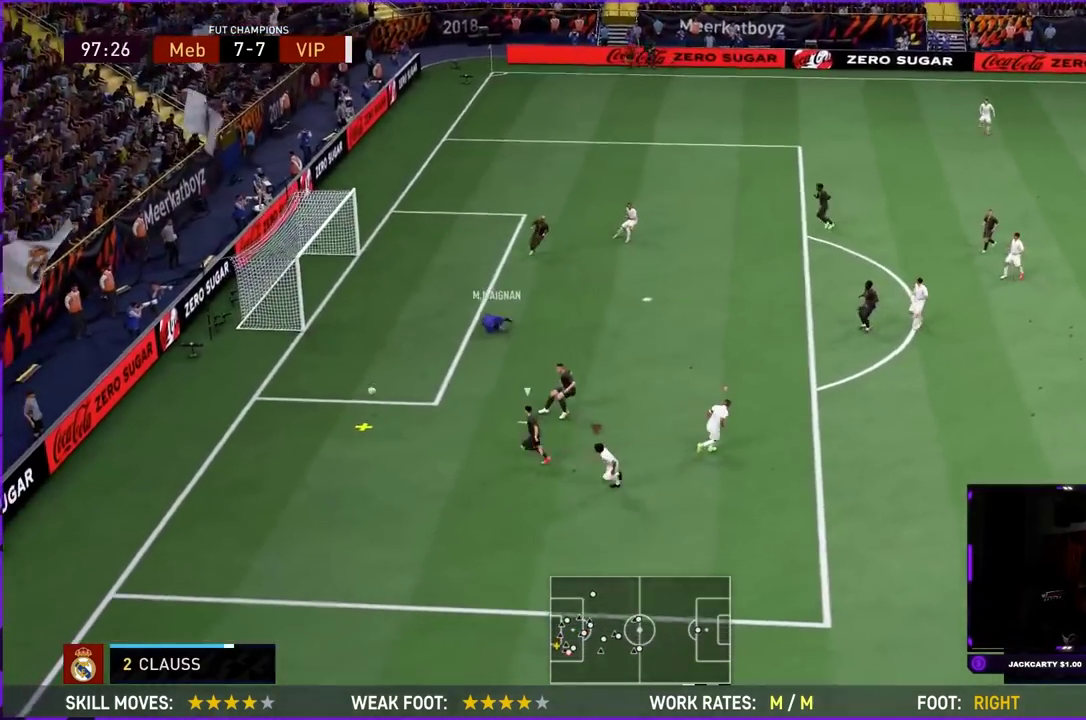
{"dt_ms": 401, "buttons": ["R2"], "left_stick": "left", "right_stick": "center", "events": []}
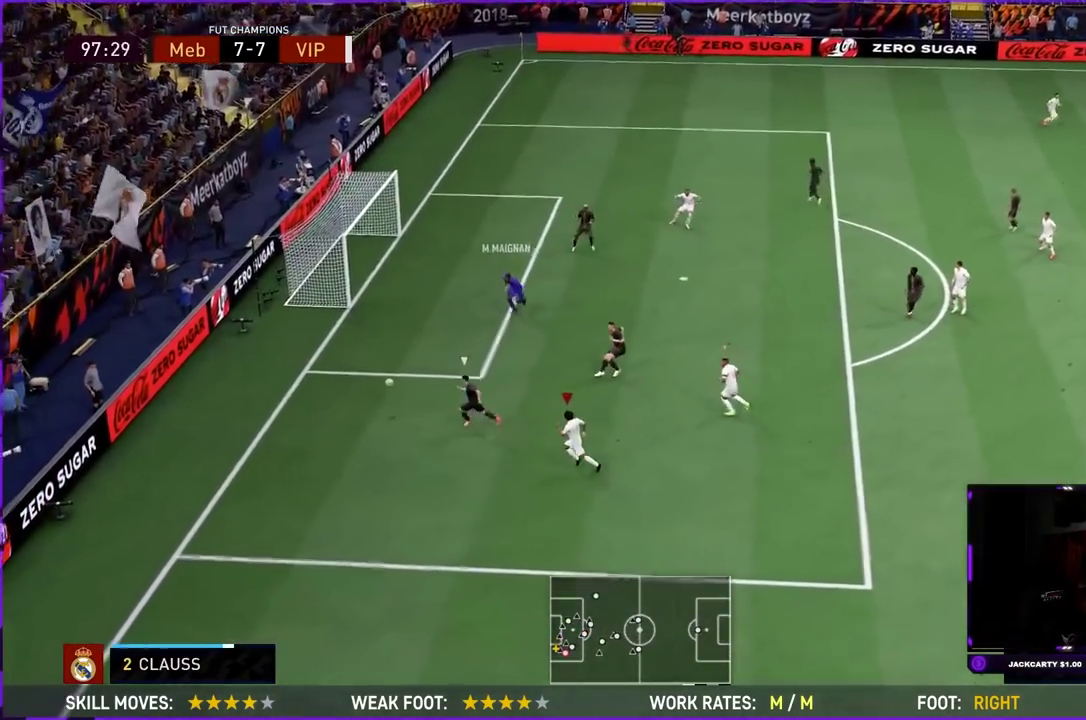
{"dt_ms": 800, "buttons": ["L2", "R1", "R2"], "left_stick": "down-left", "right_stick": "center", "events": [[50, "R2", "up"], [50, "left_stick", "up-left"], [100, "R1", "down"], [150, "L2", "down"], [200, "R2", "down"], [433, "left_stick", "left"], [533, "left_stick", "down-left"]]}
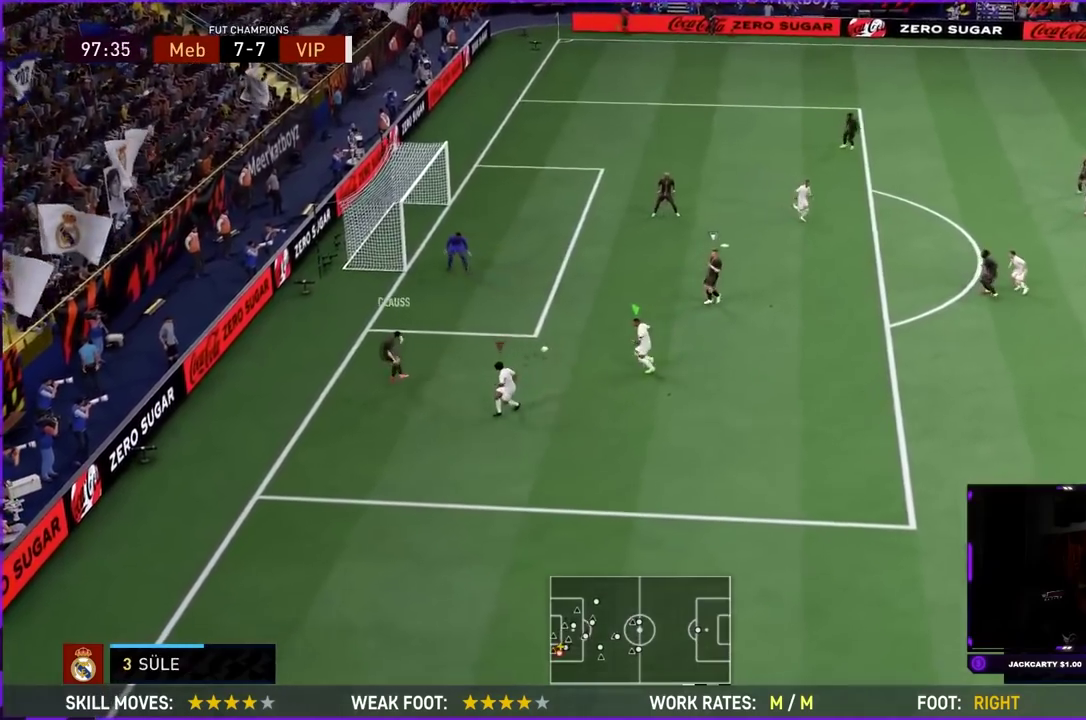
{"dt_ms": 301, "buttons": ["L2", "R2"], "left_stick": "down-right", "right_stick": "center", "events": [[84, "left_stick", "down"], [201, "left_stick", "down-right"], [217, "R1", "up"]]}